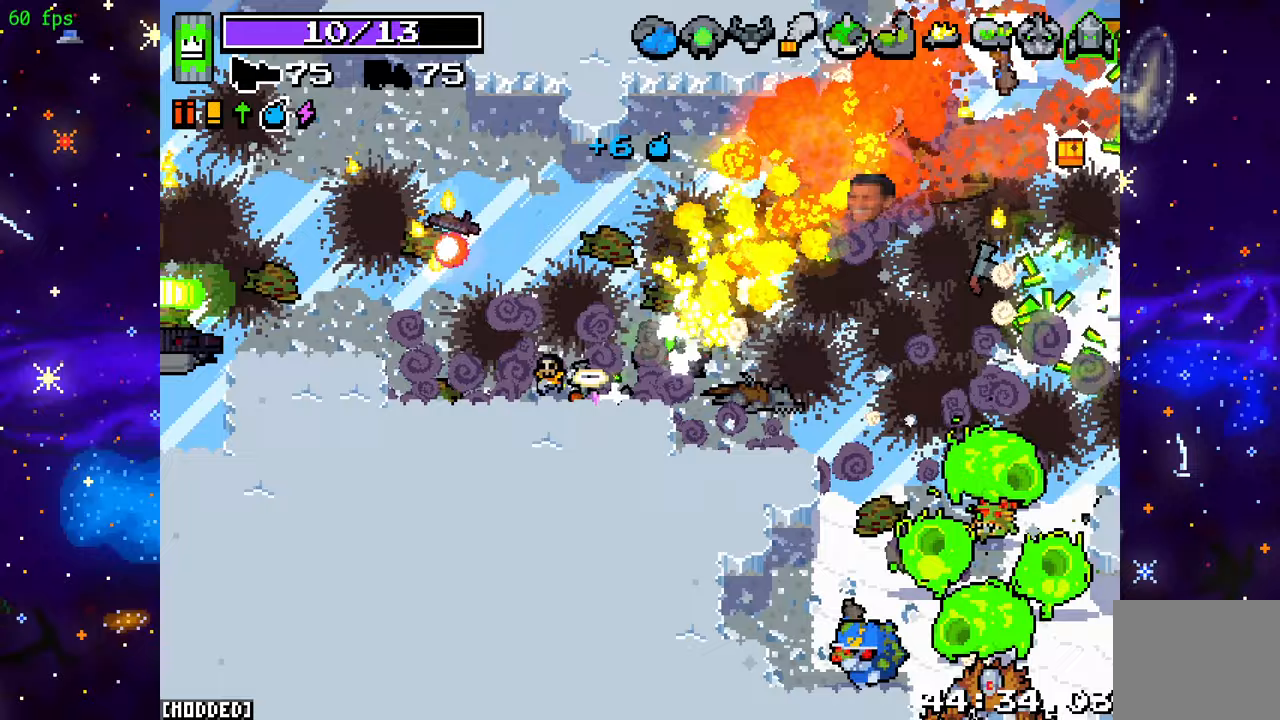
Gameplay with a controller (PlayStation layout); each line is a JSON object with the inputs held at the frame after it. "events" lists button and stick changes between this image and that frame as [ms after this image, input, new state], when the widget could be followed in between. Not read: L3 R3.
{"buttons": [], "left_stick": "up", "right_stick": "up-right", "events": [[67, "R2", "down"], [100, "L1", "up"], [133, "left_stick", "center"], [200, "R2", "up"], [300, "left_stick", "up"], [350, "R2", "down"], [500, "R2", "up"]]}
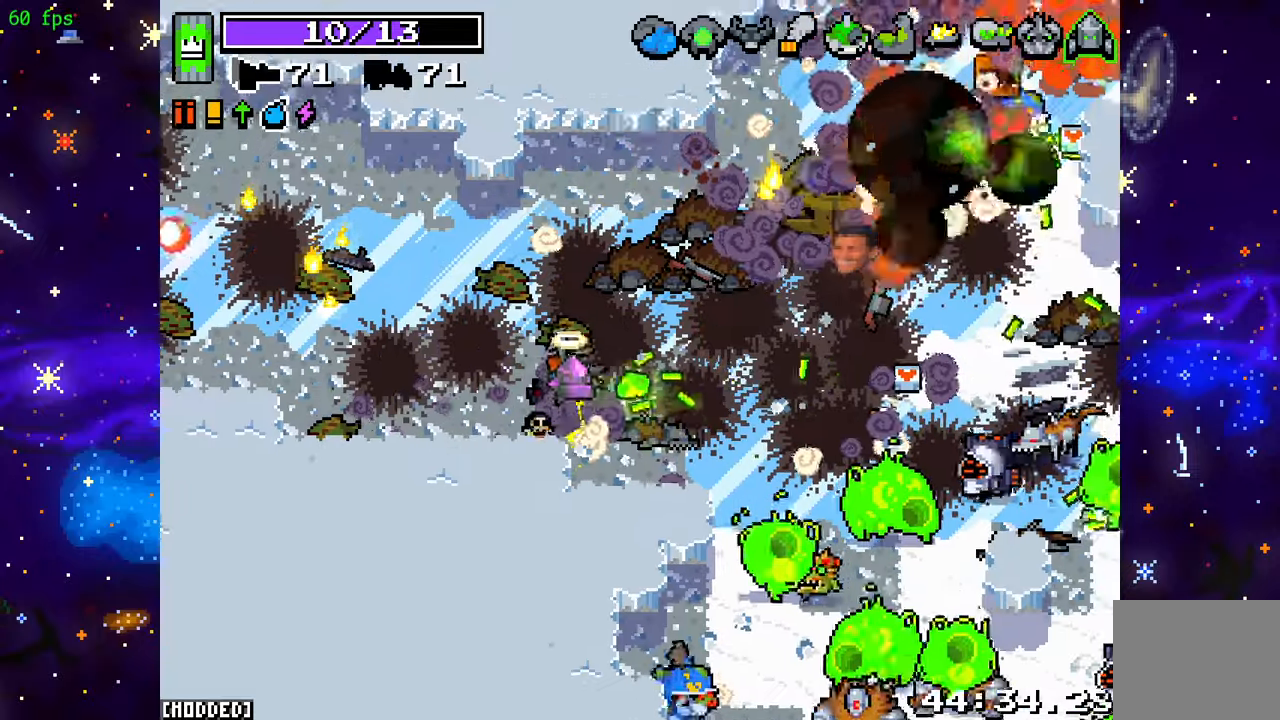
{"buttons": [], "left_stick": "up", "right_stick": "down-right", "events": [[133, "right_stick", "right"], [267, "R2", "down"], [267, "right_stick", "down-right"], [450, "R2", "up"]]}
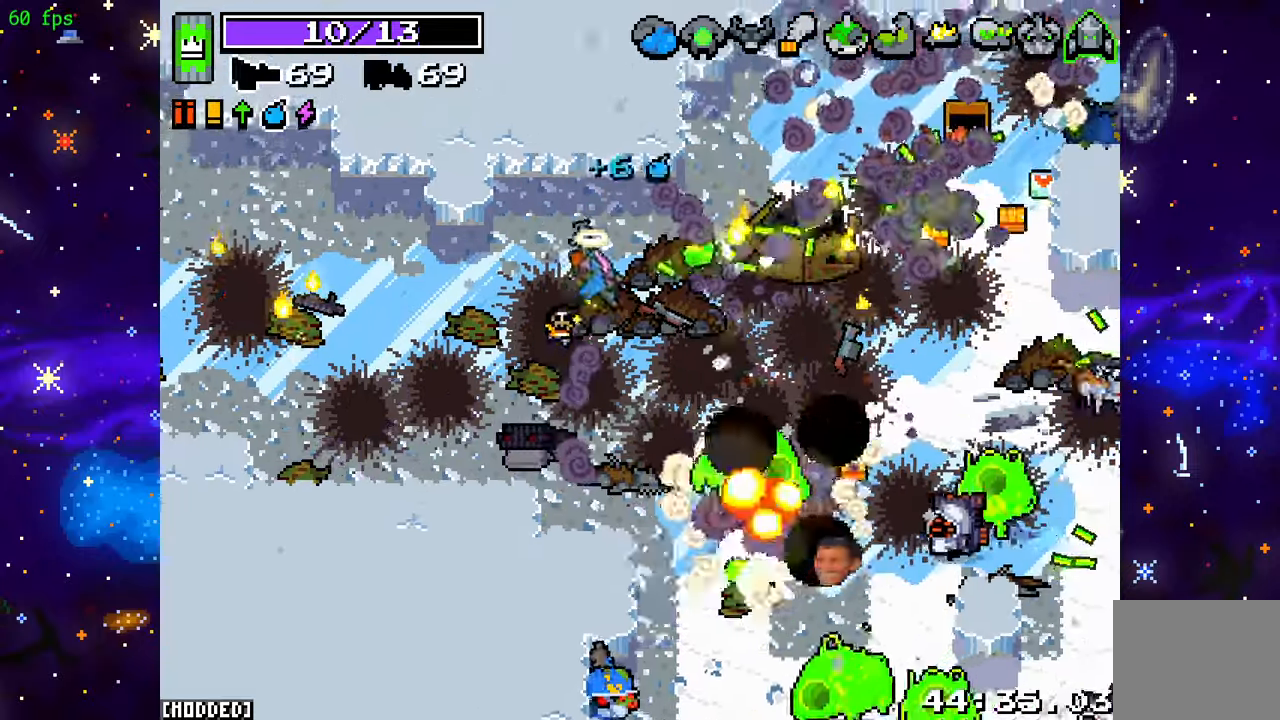
{"buttons": [], "left_stick": "right", "right_stick": "down-right", "events": [[67, "R2", "down"], [117, "left_stick", "left"], [217, "R2", "up"], [250, "left_stick", "center"], [317, "R2", "down"], [367, "left_stick", "right"], [450, "R2", "up"]]}
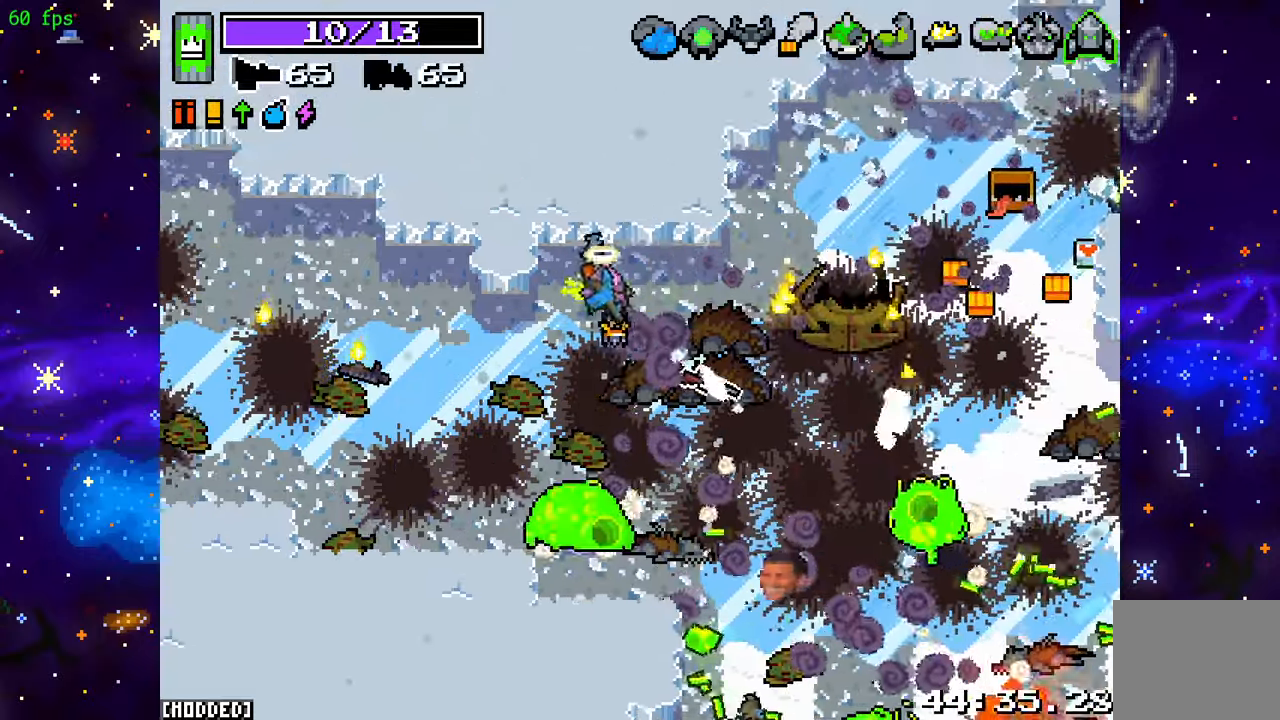
{"buttons": ["R2"], "left_stick": "up-right", "right_stick": "down", "events": [[83, "right_stick", "down"], [167, "R2", "down"], [350, "R2", "up"], [383, "left_stick", "up-right"], [450, "R2", "down"]]}
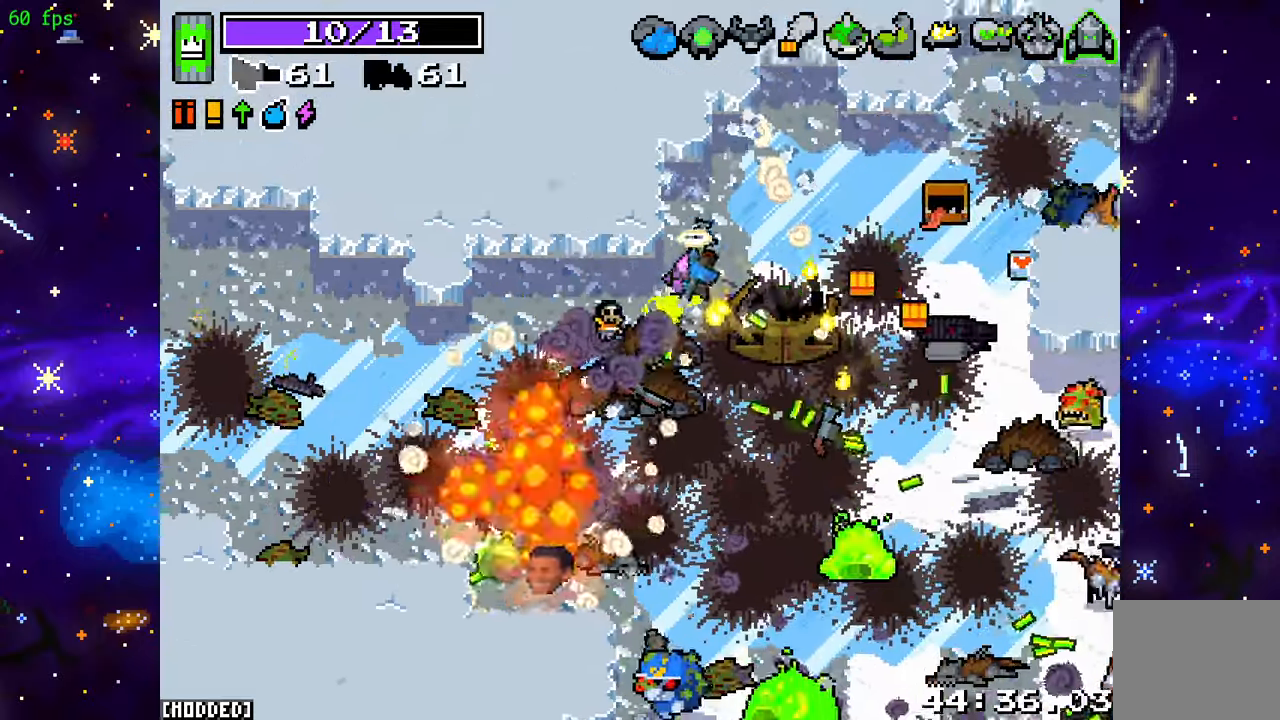
{"buttons": [], "left_stick": "up-left", "right_stick": "down", "events": [[67, "R2", "up"], [167, "left_stick", "down-right"], [267, "R2", "down"], [283, "left_stick", "right"], [467, "R2", "up"], [483, "left_stick", "up-left"]]}
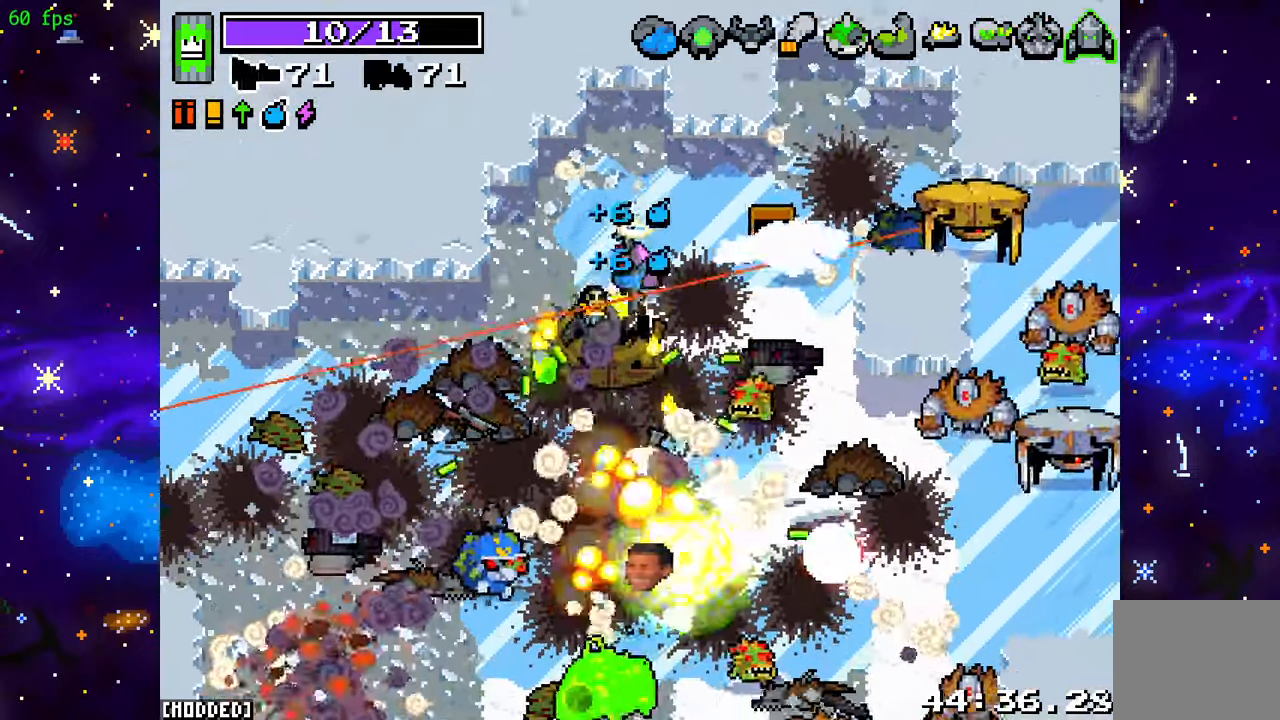
{"buttons": ["R2"], "left_stick": "down-left", "right_stick": "down-right", "events": [[33, "L1", "down"], [83, "R2", "down"], [117, "right_stick", "down-right"], [150, "L1", "up"], [267, "left_stick", "left"], [433, "left_stick", "down-left"]]}
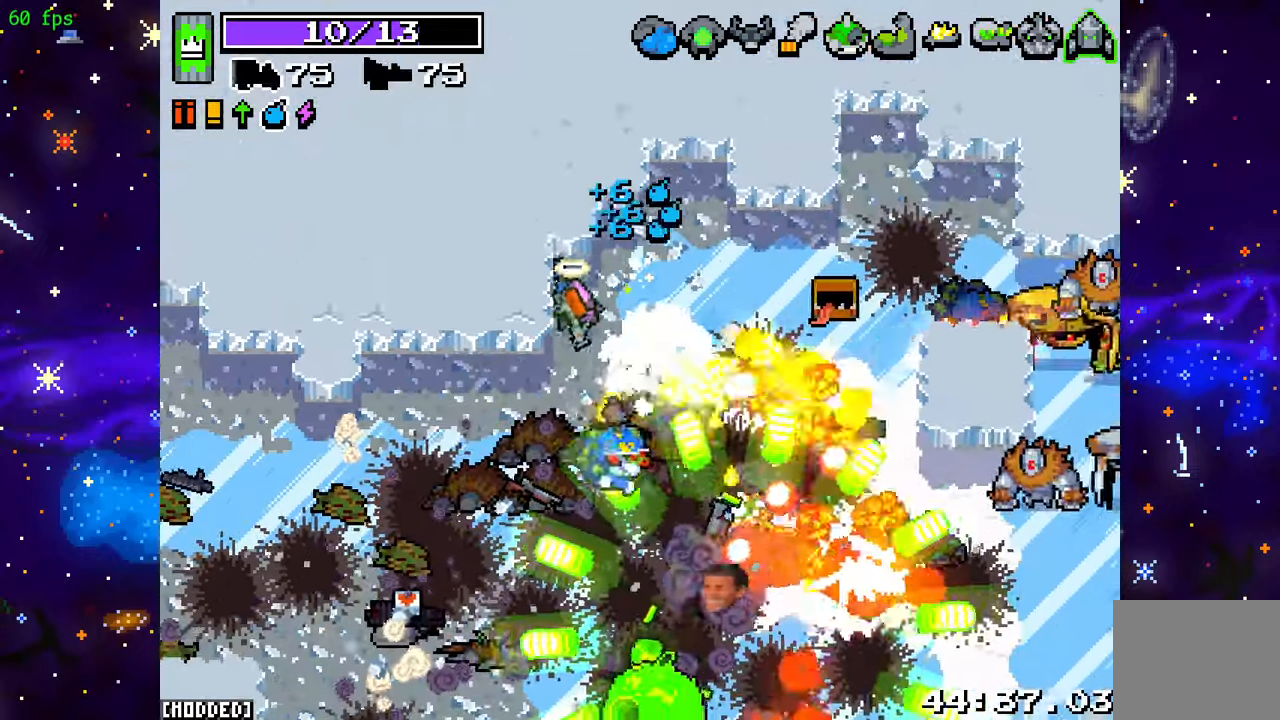
{"buttons": ["L2"], "left_stick": "down-left", "right_stick": "center", "events": [[100, "L2", "down"], [233, "R2", "up"], [333, "right_stick", "center"]]}
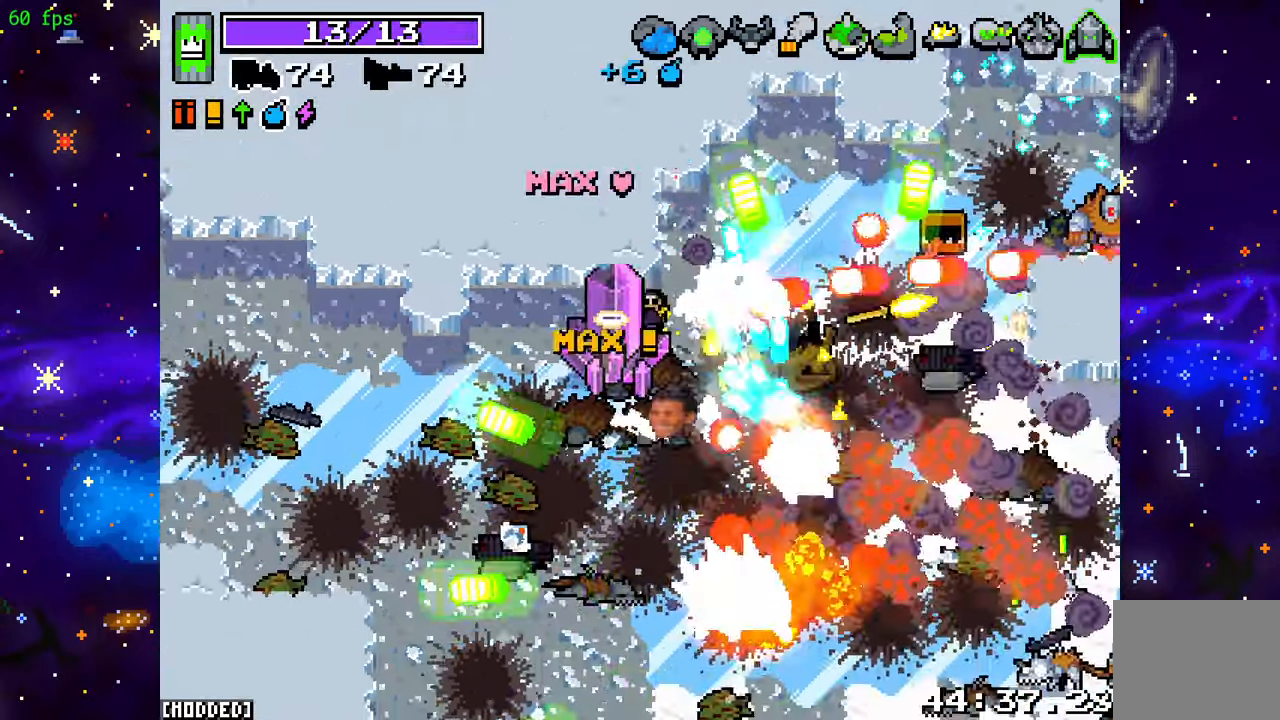
{"buttons": [], "left_stick": "down-left", "right_stick": "down-right", "events": [[150, "right_stick", "down-right"], [417, "L2", "up"]]}
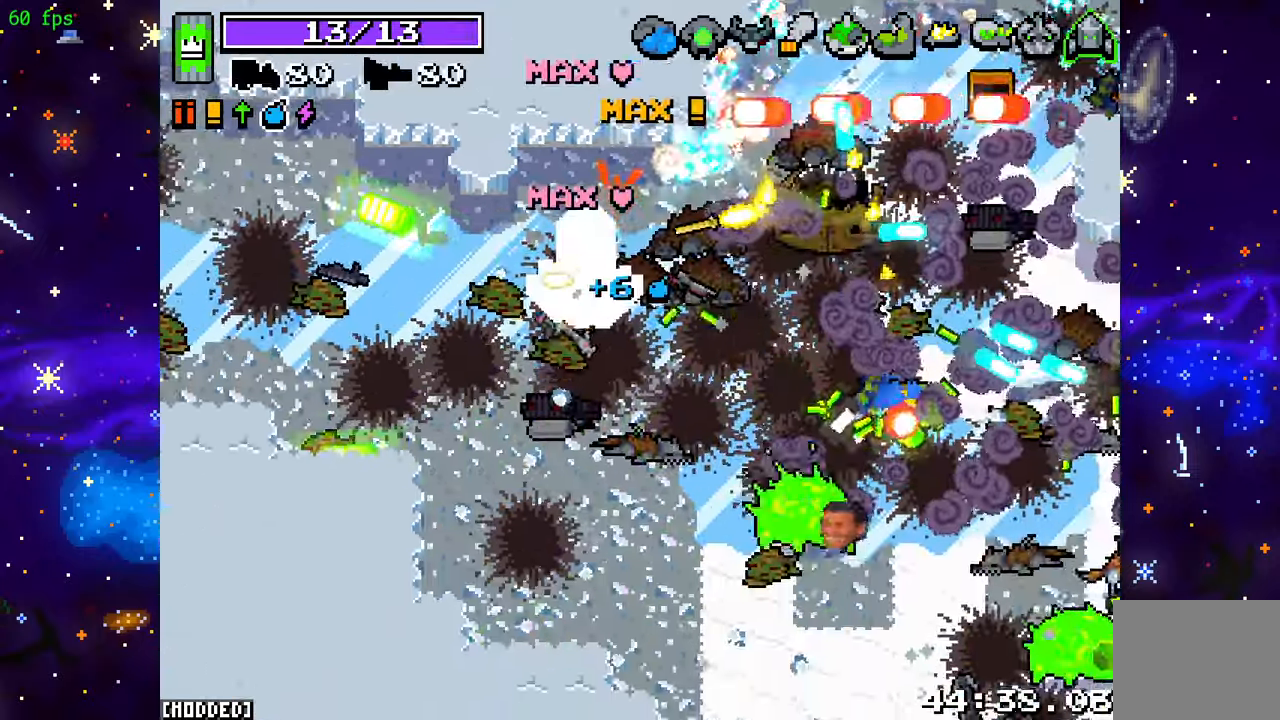
{"buttons": ["R2"], "left_stick": "down", "right_stick": "right", "events": [[50, "R2", "down"], [383, "left_stick", "down"], [400, "right_stick", "right"]]}
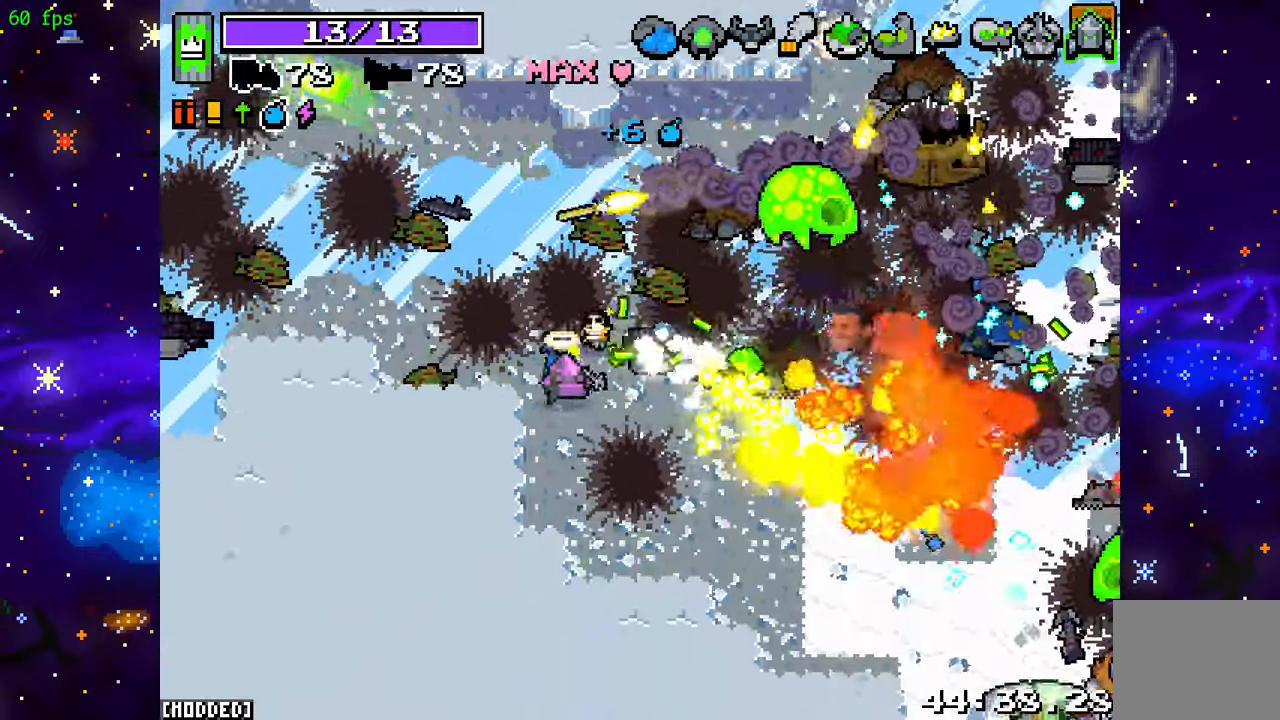
{"buttons": ["R2"], "left_stick": "up-right", "right_stick": "up-right", "events": [[50, "right_stick", "up-right"], [83, "left_stick", "right"], [133, "left_stick", "up-right"]]}
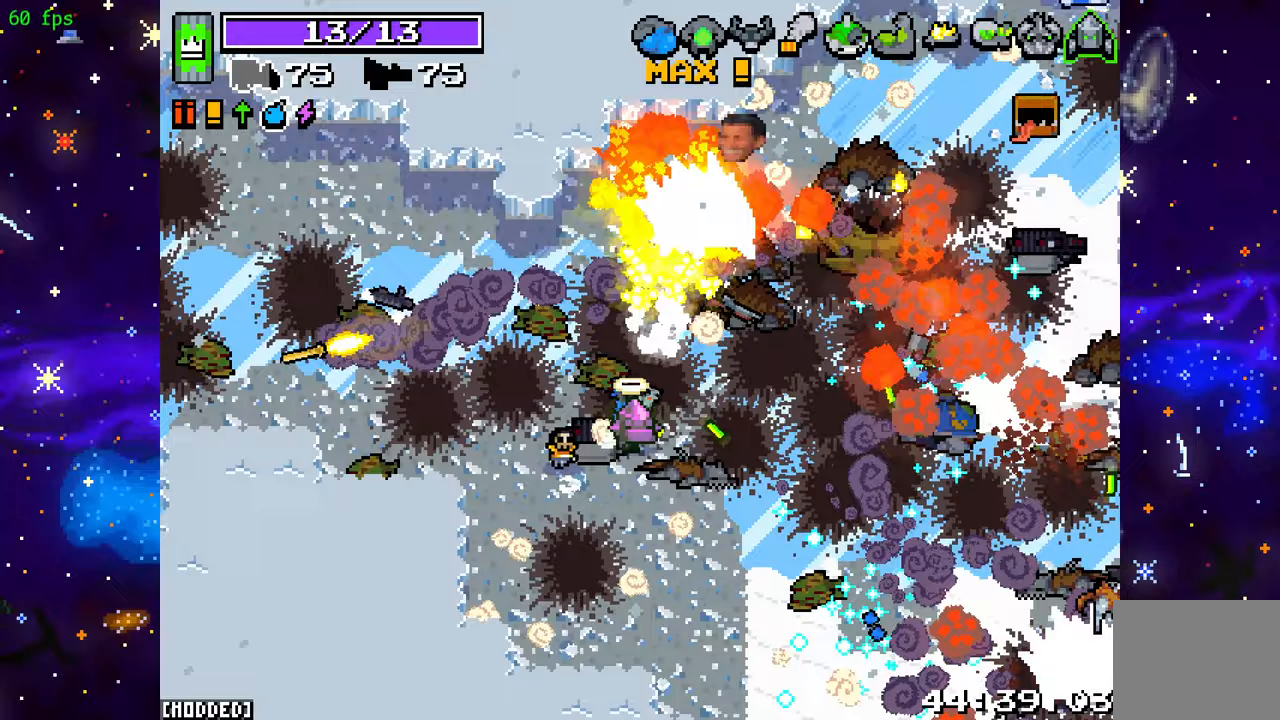
{"buttons": ["R2"], "left_stick": "down-left", "right_stick": "up-right", "events": [[217, "left_stick", "up-left"], [317, "left_stick", "down-left"]]}
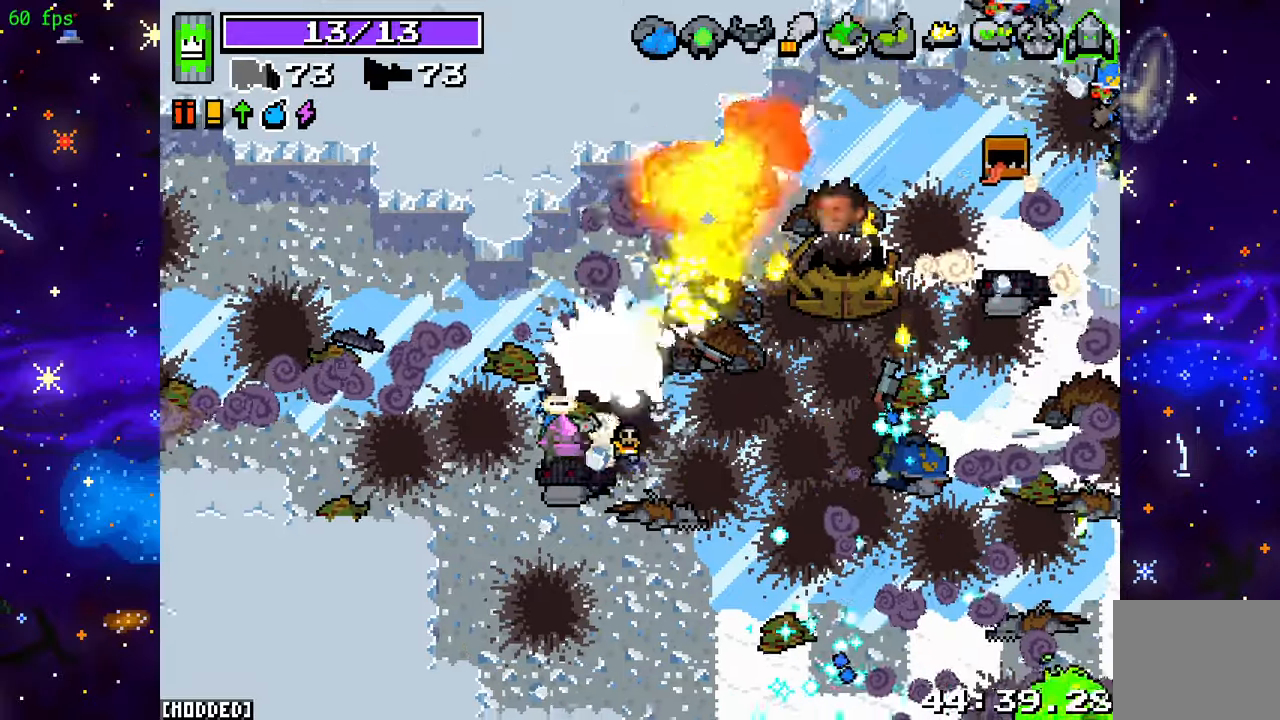
{"buttons": ["R2"], "left_stick": "down-right", "right_stick": "down-right", "events": [[50, "right_stick", "right"], [400, "right_stick", "down-right"], [483, "left_stick", "down-right"]]}
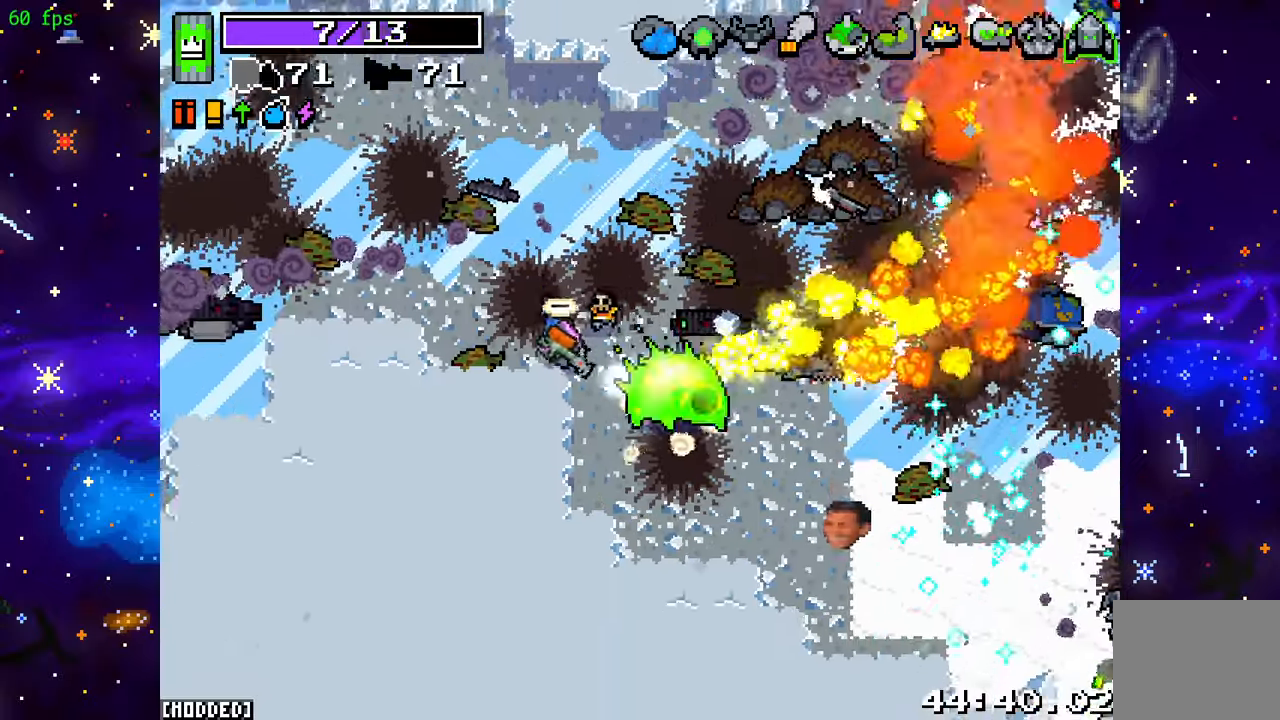
{"buttons": ["R2"], "left_stick": "down", "right_stick": "right", "events": [[50, "right_stick", "right"], [133, "left_stick", "down-left"], [217, "left_stick", "down"], [317, "left_stick", "down-right"], [483, "left_stick", "down"]]}
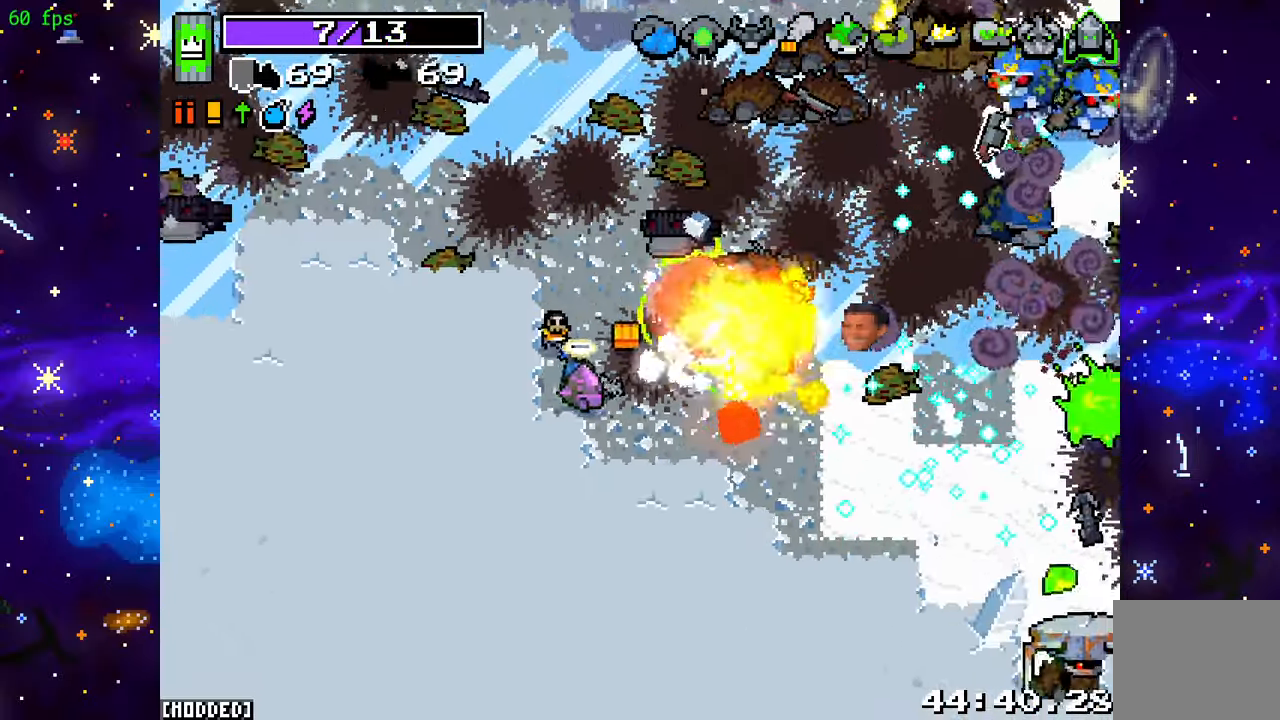
{"buttons": ["R2"], "left_stick": "up-left", "right_stick": "up-right", "events": [[233, "left_stick", "right"], [267, "R2", "up"], [333, "R2", "down"], [417, "left_stick", "up"], [417, "right_stick", "up-right"], [467, "left_stick", "up-left"]]}
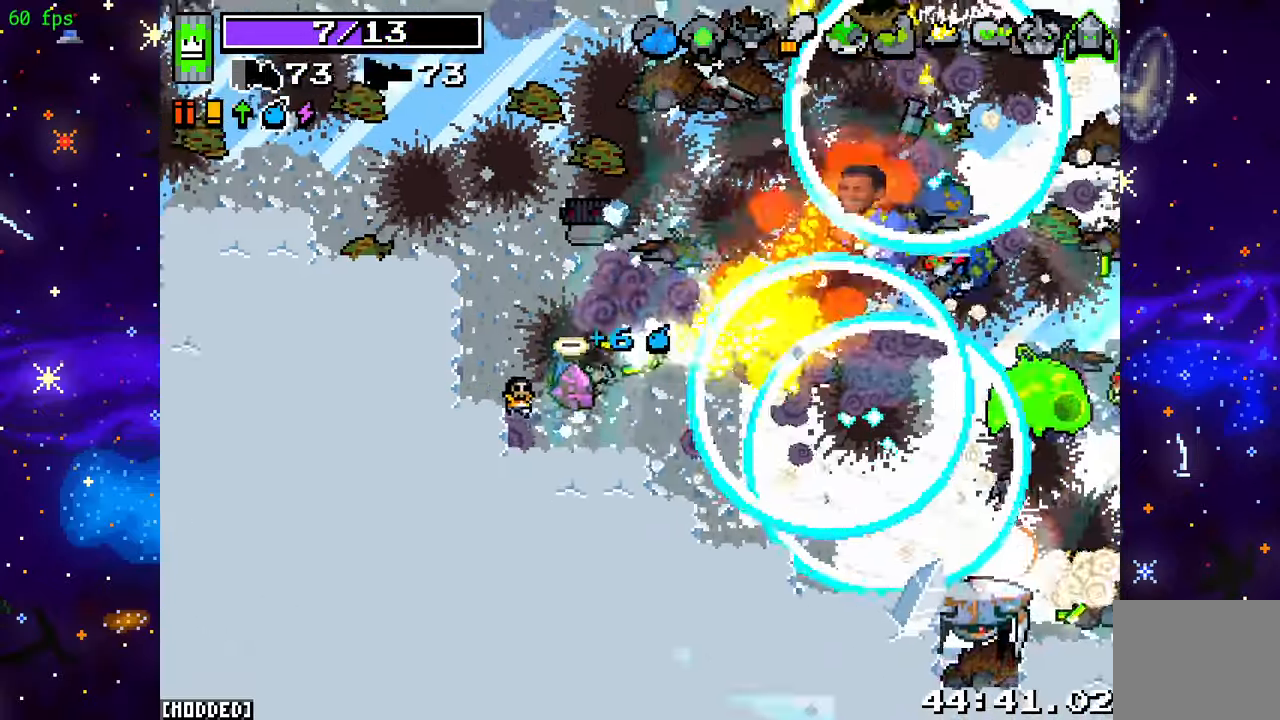
{"buttons": ["R2"], "left_stick": "up-right", "right_stick": "right", "events": [[67, "left_stick", "up"], [150, "right_stick", "right"], [233, "left_stick", "up-left"], [400, "left_stick", "up-right"]]}
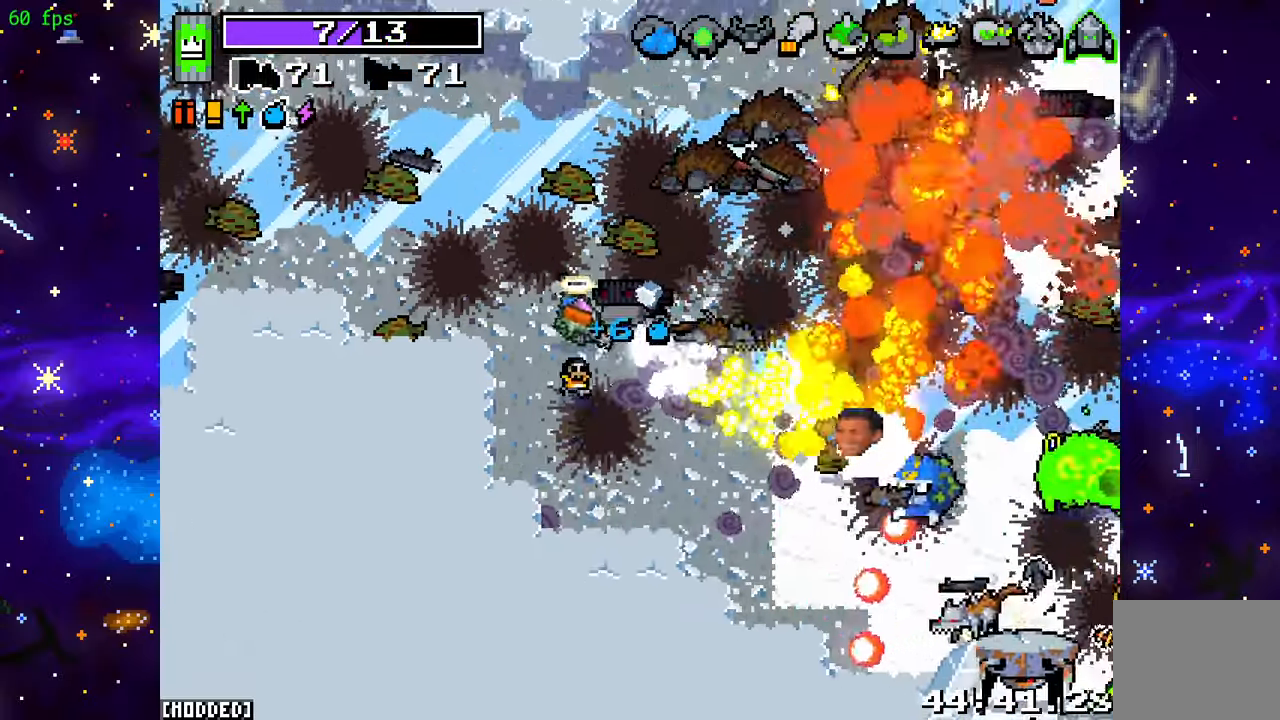
{"buttons": ["R2"], "left_stick": "right", "right_stick": "down-right", "events": [[117, "right_stick", "down-right"], [283, "left_stick", "right"]]}
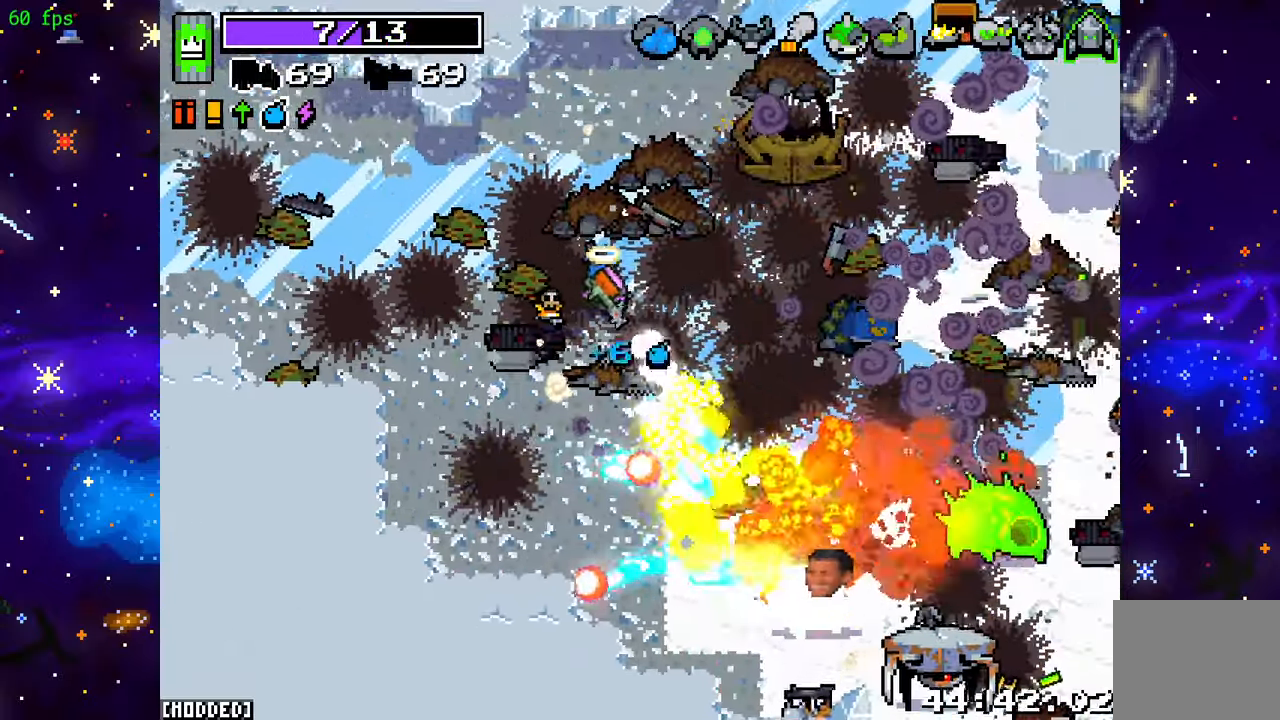
{"buttons": ["L2"], "left_stick": "up-right", "right_stick": "center", "events": [[167, "left_stick", "up-right"], [283, "L2", "down"], [350, "R2", "up"], [467, "right_stick", "center"]]}
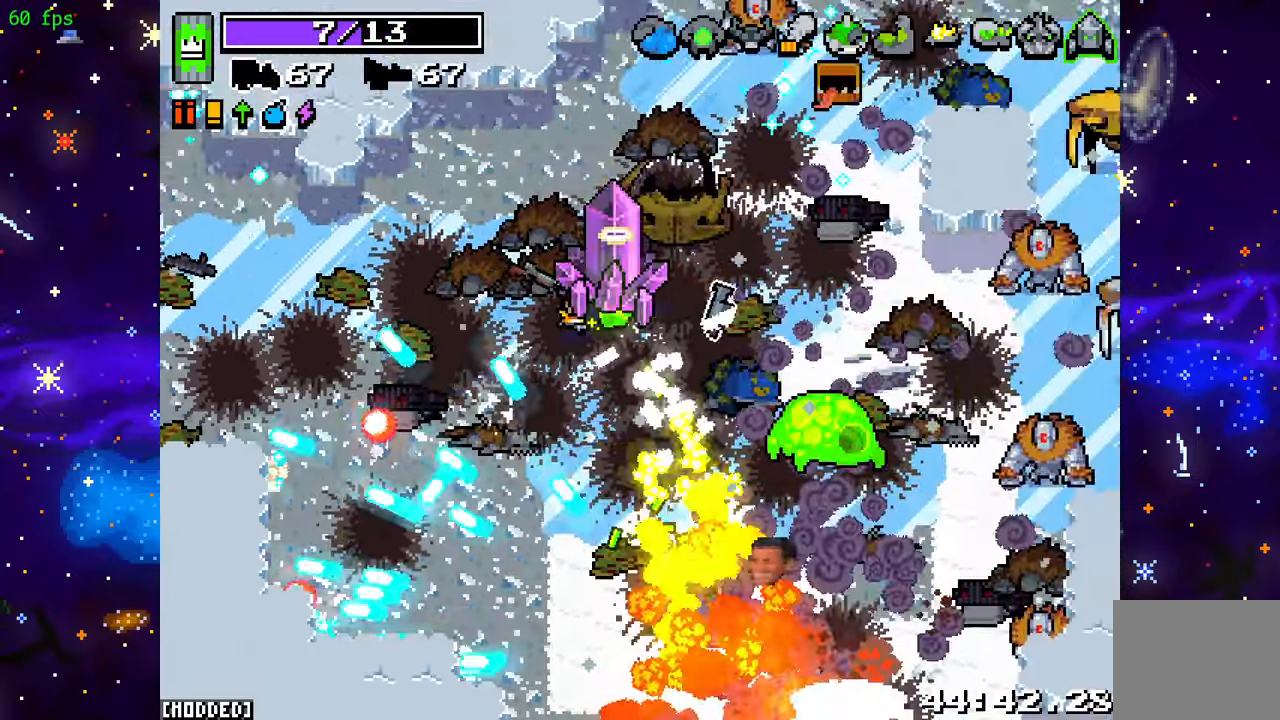
{"buttons": ["R2"], "left_stick": "up-right", "right_stick": "up-right", "events": [[67, "L2", "up"], [133, "right_stick", "right"], [150, "left_stick", "up-left"], [183, "R2", "down"], [367, "right_stick", "up-right"], [500, "left_stick", "up-right"]]}
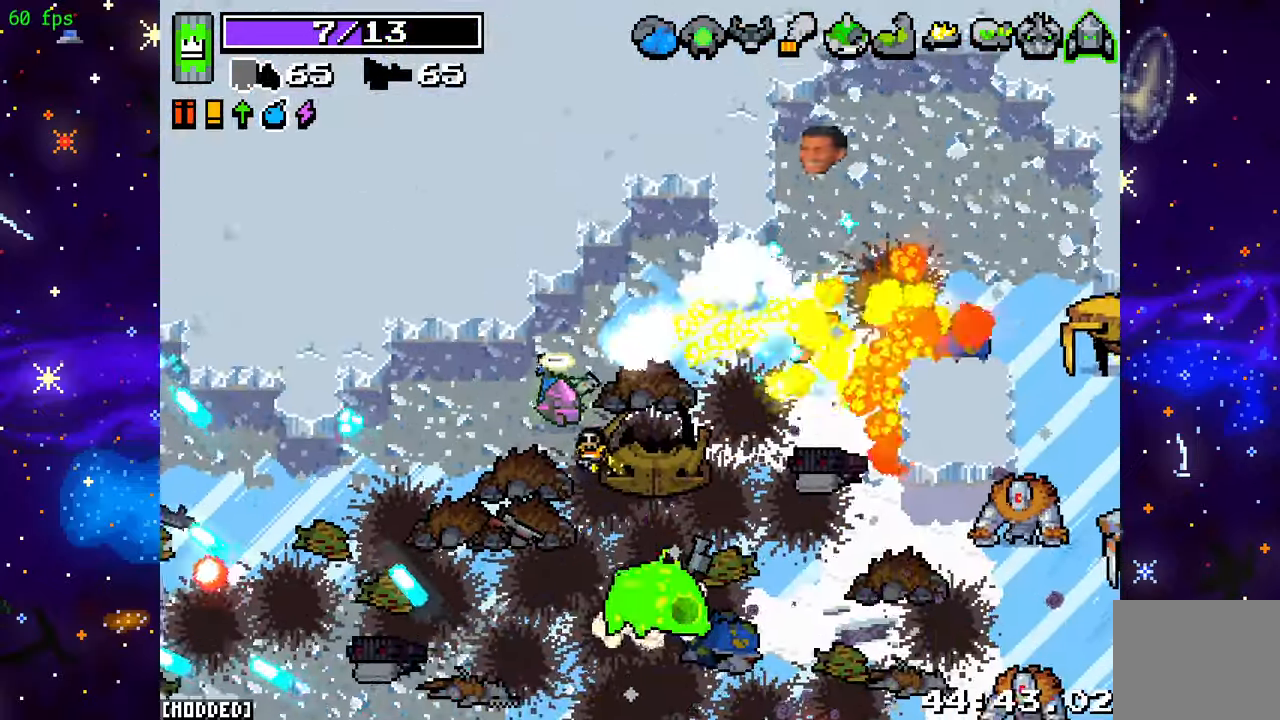
{"buttons": ["R2"], "left_stick": "up", "right_stick": "down-right", "events": [[117, "right_stick", "right"], [433, "left_stick", "up"], [500, "right_stick", "down-right"]]}
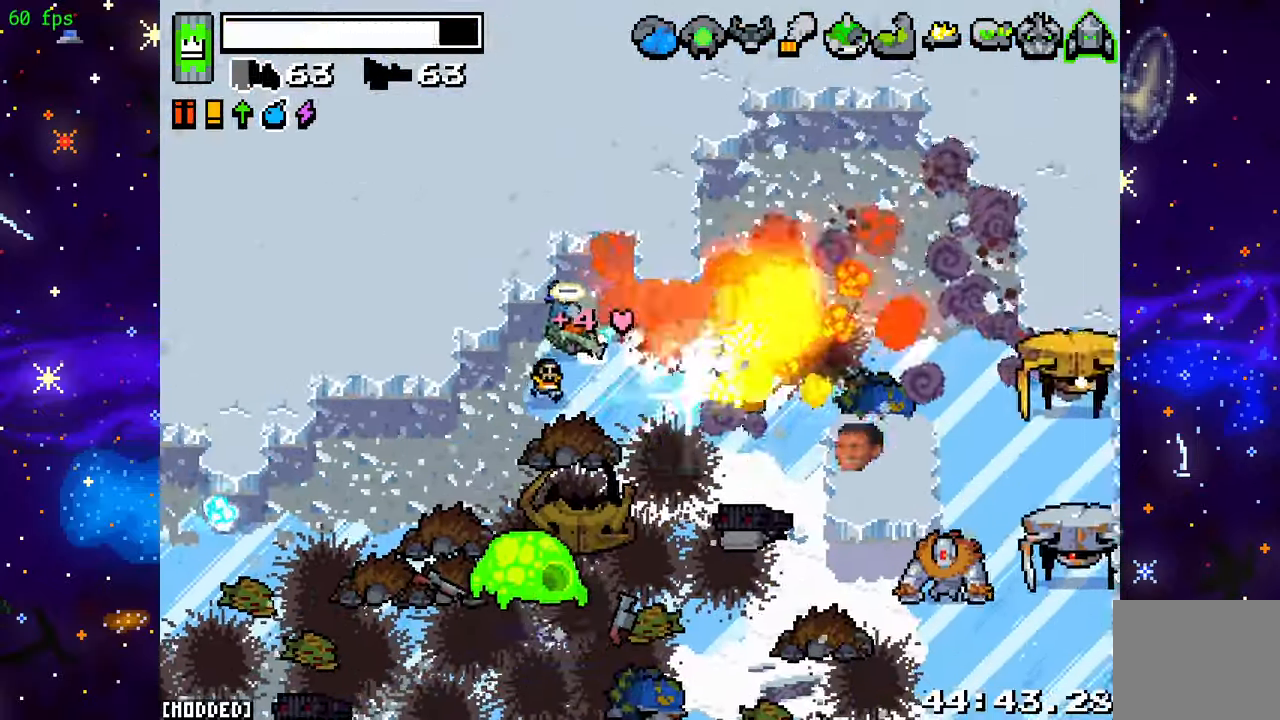
{"buttons": ["R2"], "left_stick": "up-right", "right_stick": "down-right", "events": [[100, "left_stick", "right"], [150, "R2", "up"], [150, "right_stick", "down"], [233, "R2", "down"], [433, "left_stick", "up-right"], [433, "right_stick", "down-right"]]}
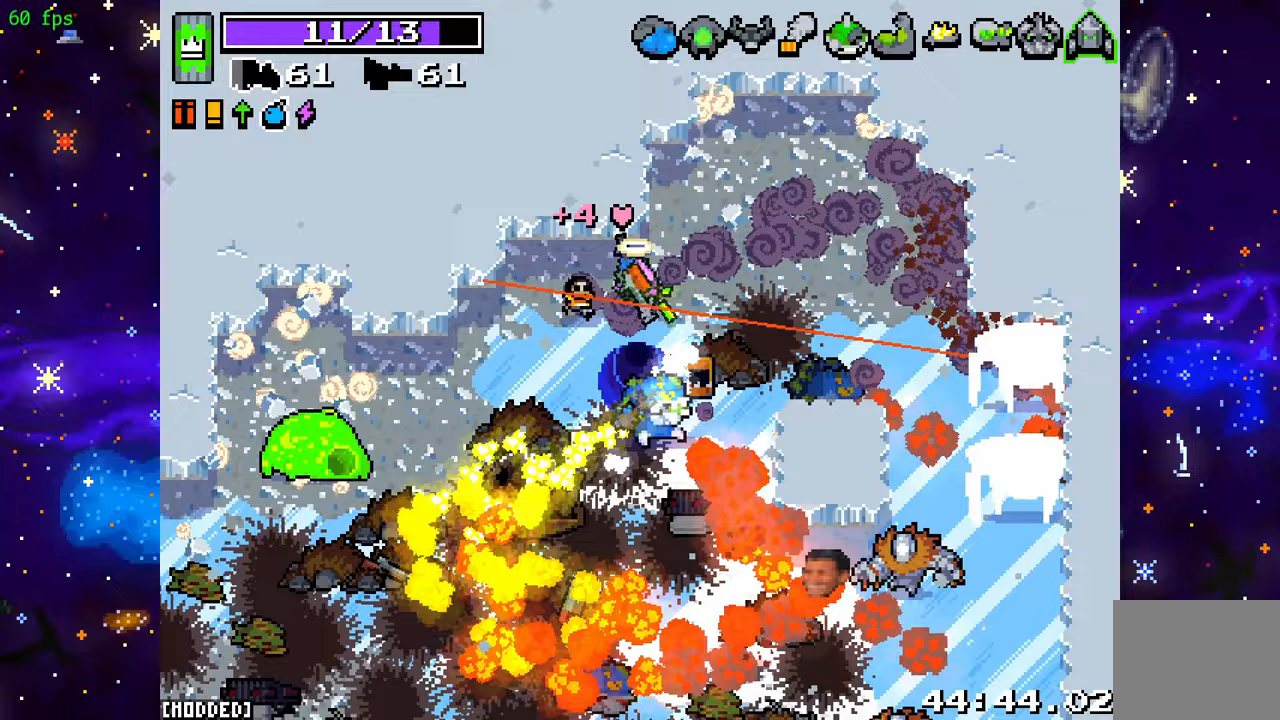
{"buttons": ["R2"], "left_stick": "up-right", "right_stick": "down", "events": [[50, "right_stick", "down"], [183, "left_stick", "down-right"], [267, "left_stick", "up-right"]]}
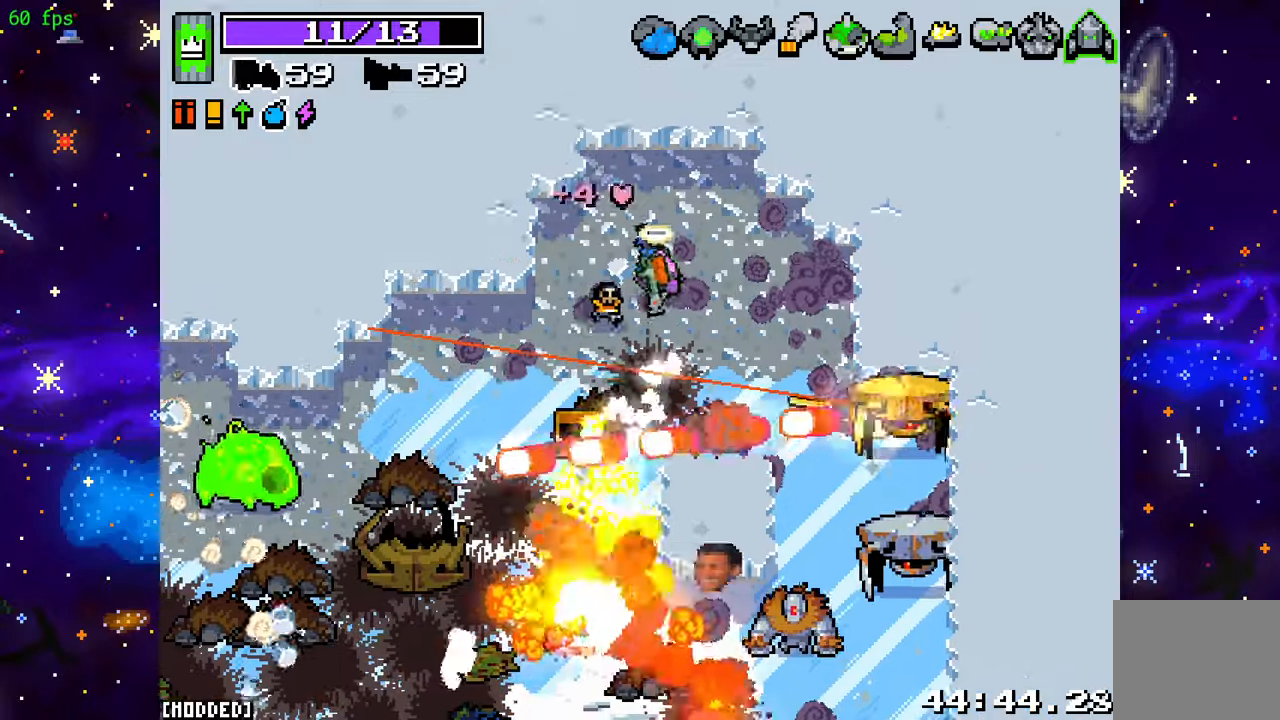
{"buttons": [], "left_stick": "down-left", "right_stick": "down-right", "events": [[17, "right_stick", "down-right"], [117, "left_stick", "center"], [400, "left_stick", "down-left"], [500, "R2", "up"]]}
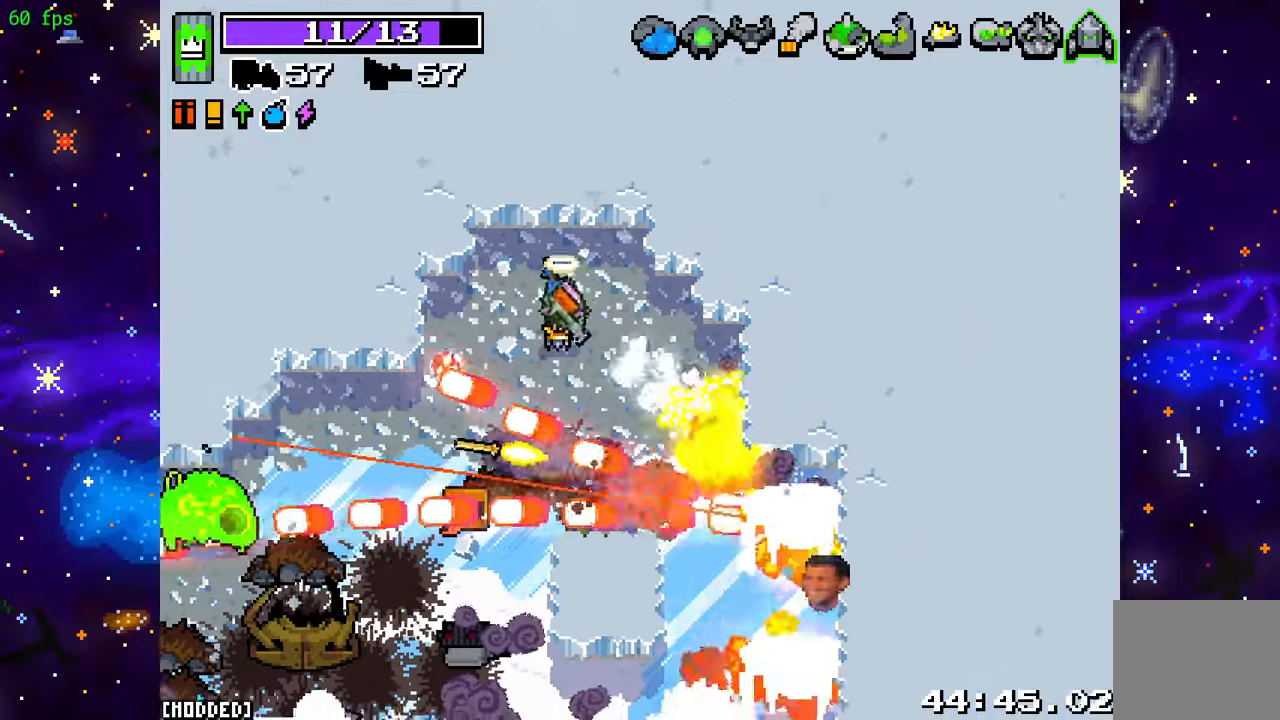
{"buttons": [], "left_stick": "down-right", "right_stick": "down-left", "events": [[17, "L1", "down"], [50, "left_stick", "up-left"], [117, "R2", "down"], [150, "L1", "up"], [233, "left_stick", "right"], [267, "L1", "down"], [267, "R2", "up"], [333, "left_stick", "down-right"], [367, "right_stick", "down"], [400, "L1", "up"], [483, "right_stick", "down-left"]]}
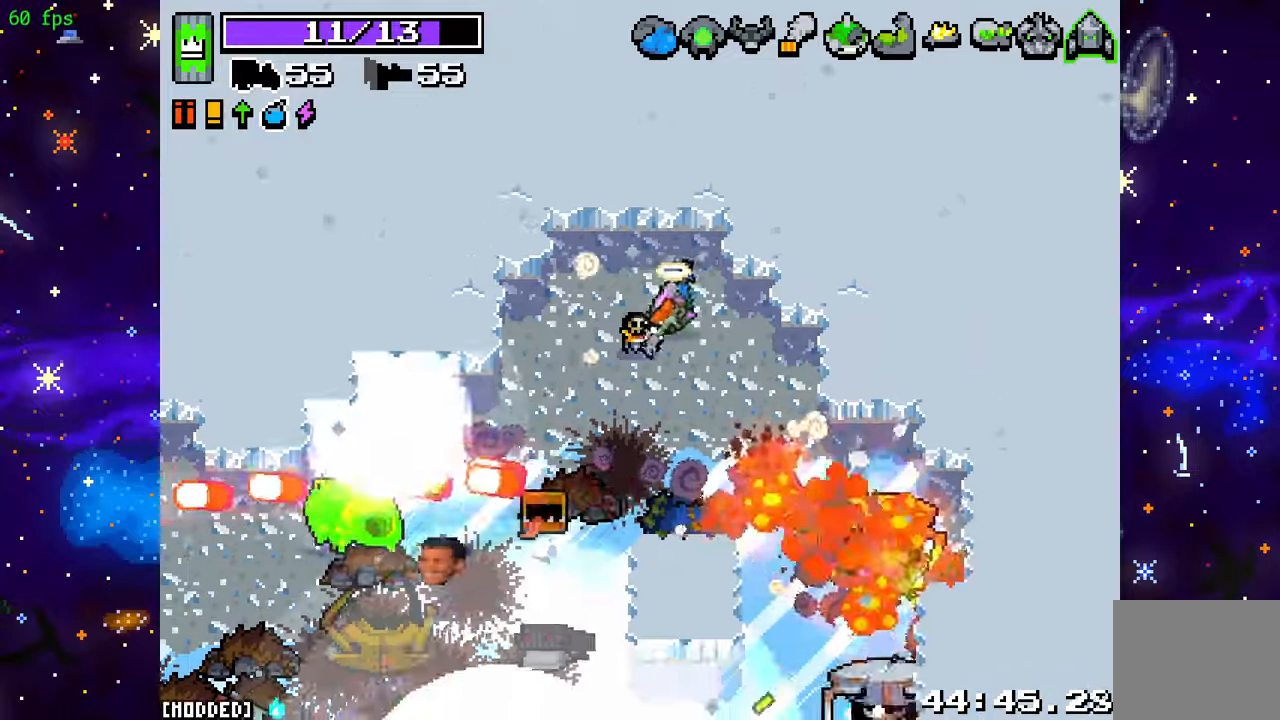
{"buttons": ["L1"], "left_stick": "up-right", "right_stick": "down-left", "events": [[33, "R2", "down"], [33, "left_stick", "down-left"], [250, "left_stick", "center"], [400, "left_stick", "up-right"], [433, "L1", "down"], [467, "R2", "up"]]}
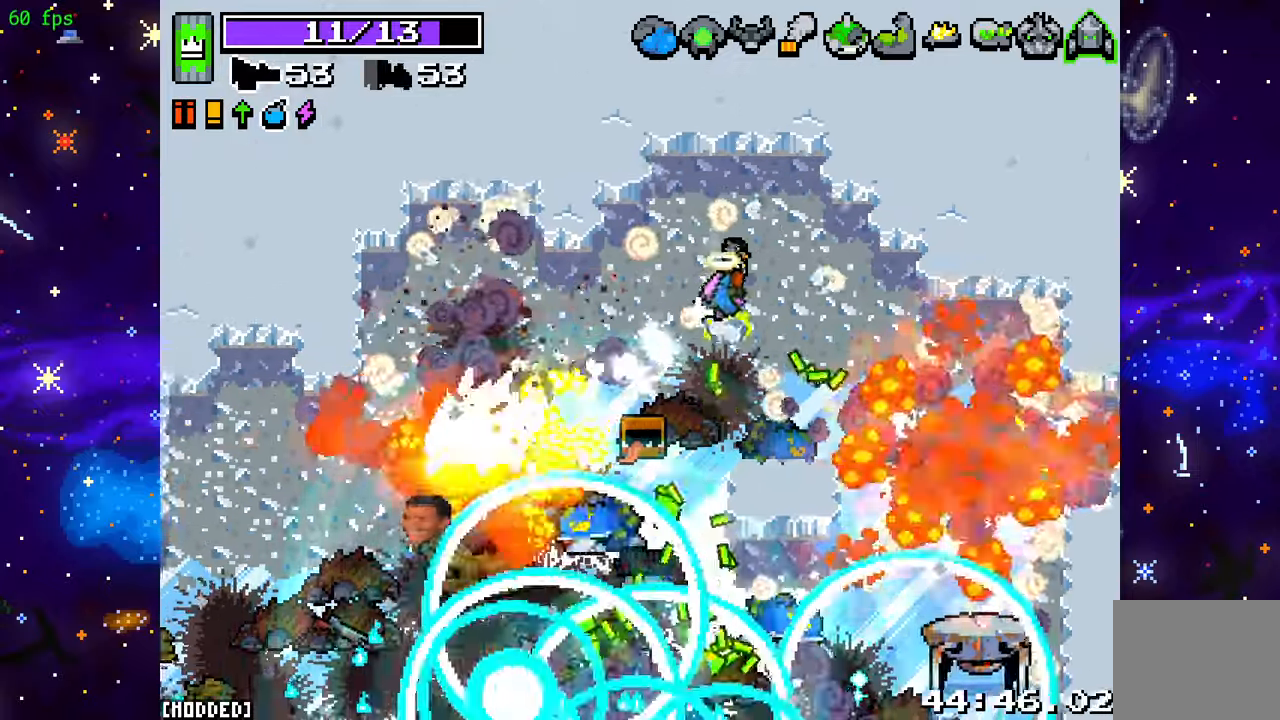
{"buttons": [], "left_stick": "down-right", "right_stick": "down-left", "events": [[33, "L1", "up"], [117, "R2", "down"], [167, "left_stick", "right"], [317, "R2", "up"], [317, "left_stick", "down-right"]]}
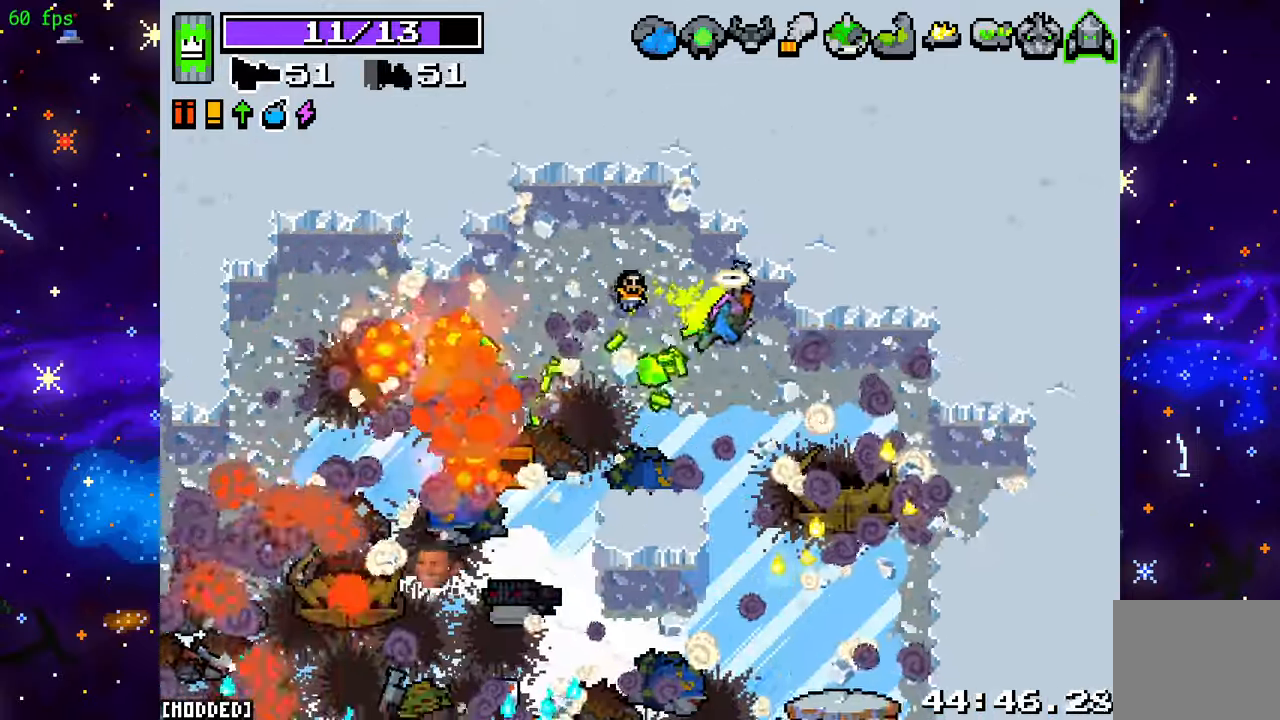
{"buttons": [], "left_stick": "down-right", "right_stick": "down", "events": [[33, "left_stick", "down"], [83, "right_stick", "down"], [167, "left_stick", "down-right"], [250, "R2", "down"], [433, "R2", "up"]]}
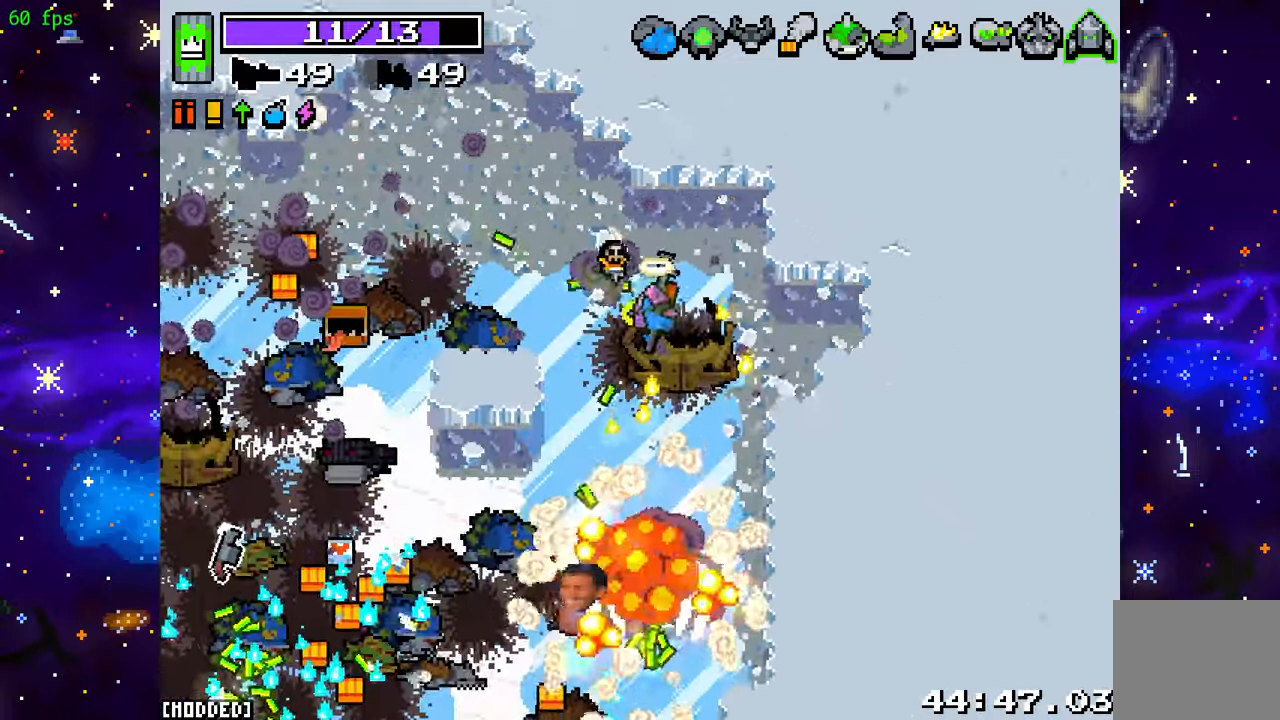
{"buttons": [], "left_stick": "down", "right_stick": "down", "events": [[67, "right_stick", "down-left"], [100, "left_stick", "down-left"], [150, "R2", "down"], [367, "right_stick", "down"], [383, "R2", "up"], [483, "left_stick", "down"]]}
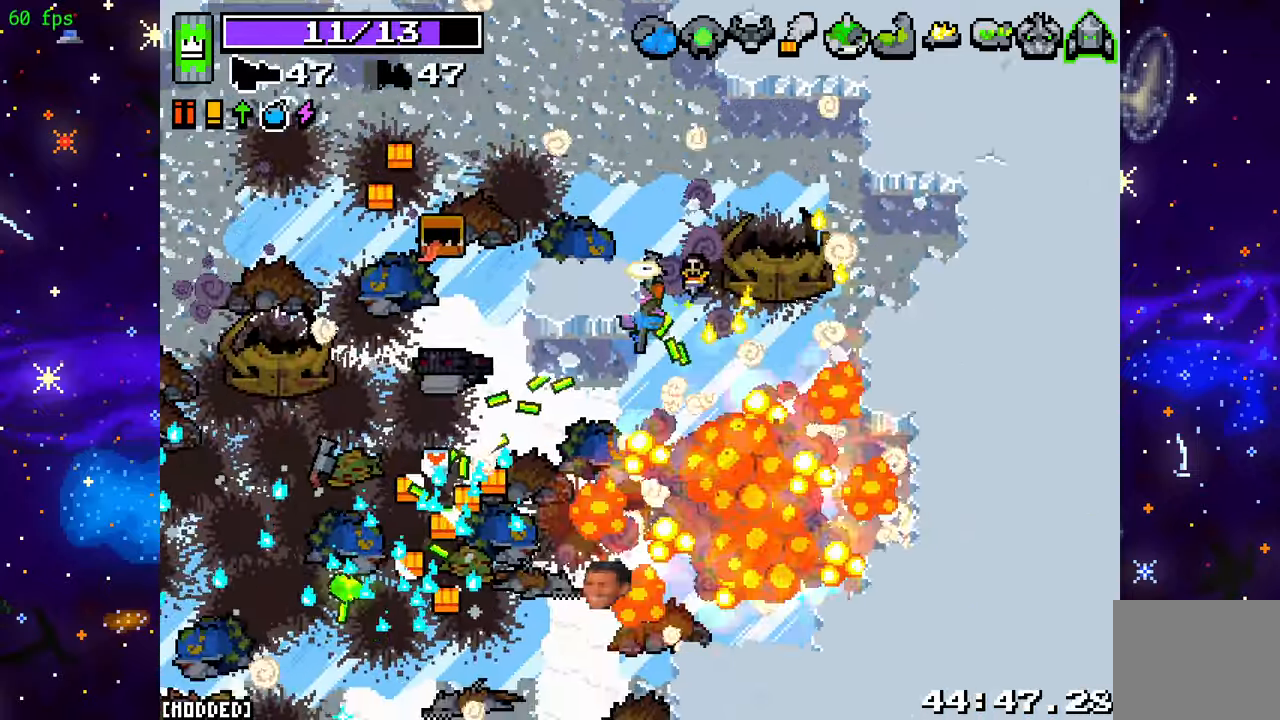
{"buttons": [], "left_stick": "down-left", "right_stick": "center", "events": [[150, "left_stick", "down-left"], [367, "right_stick", "center"]]}
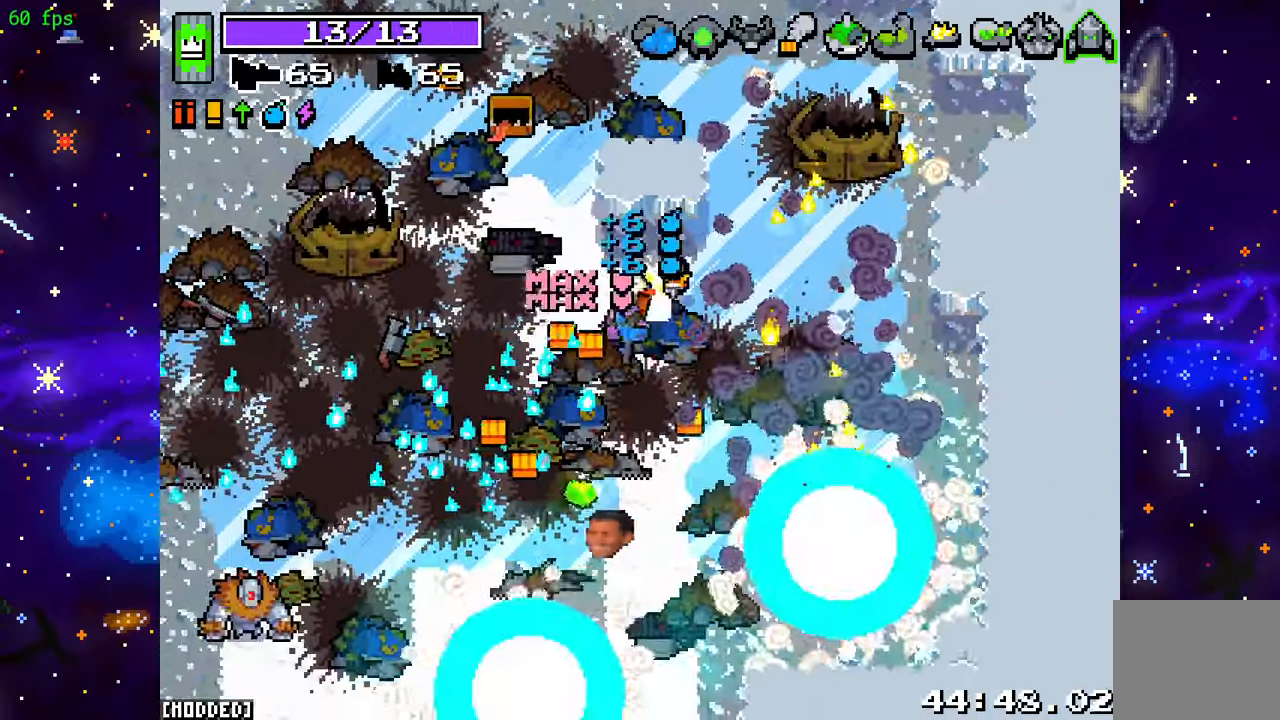
{"buttons": ["R2"], "left_stick": "down-left", "right_stick": "down-left", "events": [[67, "right_stick", "down"], [183, "right_stick", "down-left"], [350, "R2", "down"]]}
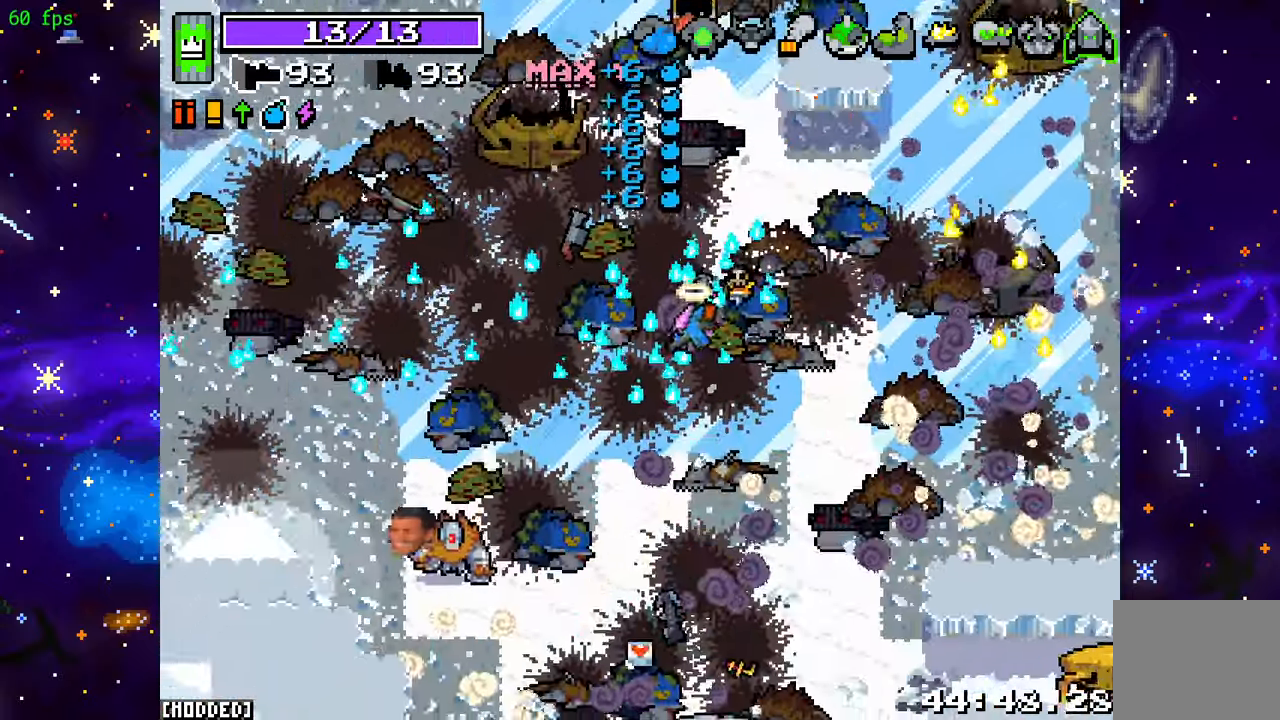
{"buttons": [], "left_stick": "down", "right_stick": "down", "events": [[33, "R2", "up"], [200, "R2", "down"], [283, "left_stick", "down-right"], [383, "R2", "up"], [433, "left_stick", "down"], [450, "right_stick", "down"]]}